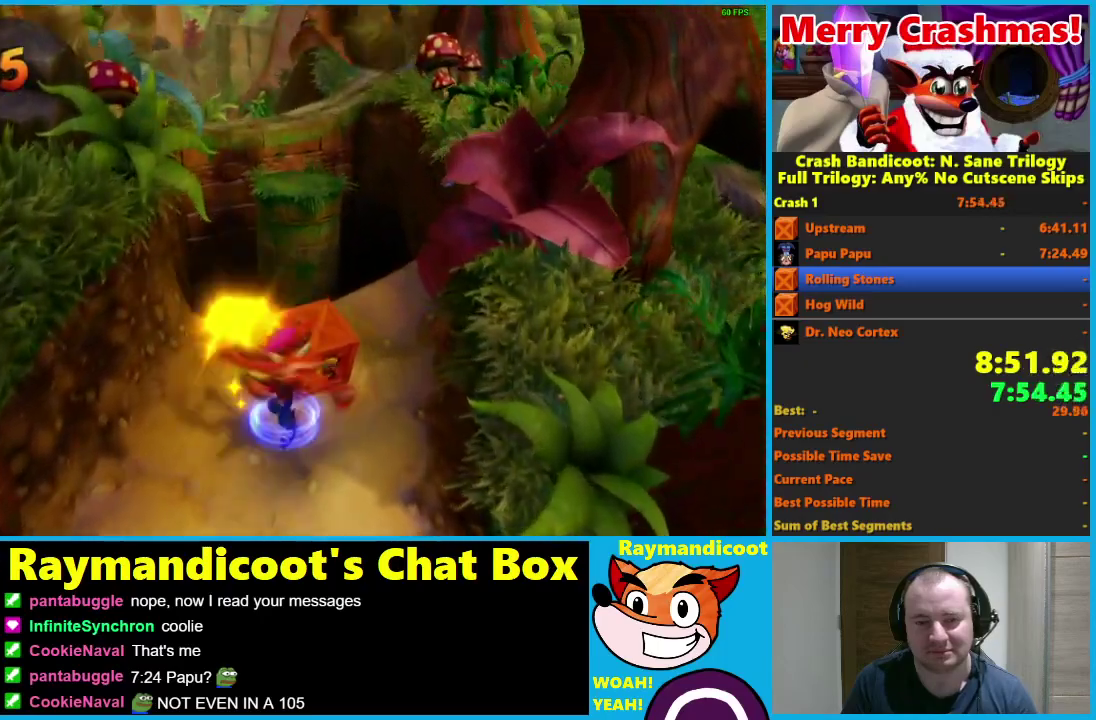
Gameplay with a controller (Xbox layout); each line is a JSON object with the inputs held at the frame after it. "events" lists button and stick changes between this image and that frame as [ms after this image, input, new state], when the widget could be followed in between.
{"buttons": ["A"], "left_stick": "up", "right_stick": "center"}
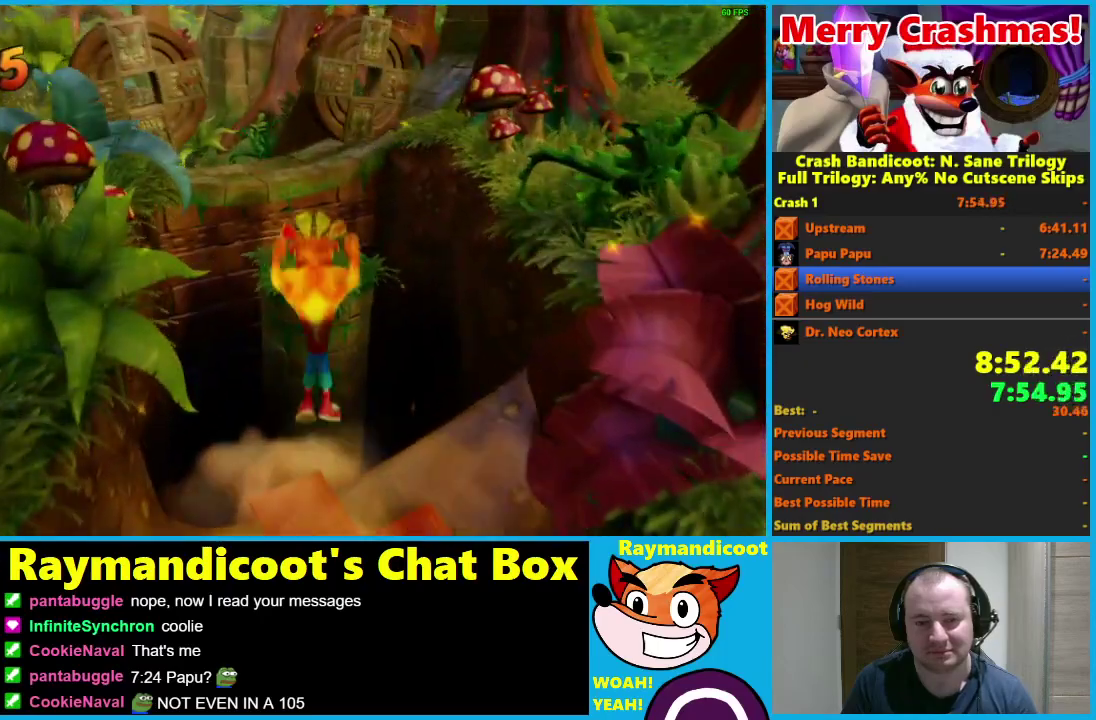
{"buttons": [], "left_stick": "up", "right_stick": "center", "events": [[183, "X", "down"], [233, "A", "up"], [233, "X", "up"], [300, "X", "down"], [417, "X", "up"]]}
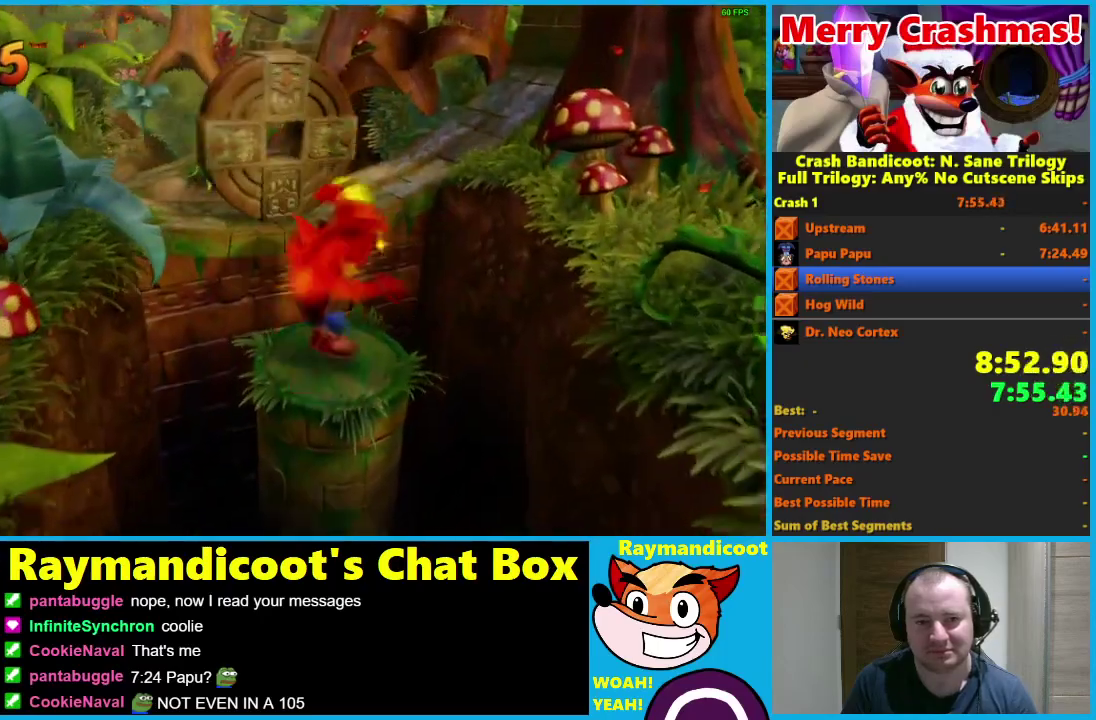
{"buttons": [], "left_stick": "up-left", "right_stick": "center", "events": [[67, "A", "down"], [67, "left_stick", "up-left"], [283, "A", "up"], [417, "X", "down"], [483, "X", "up"]]}
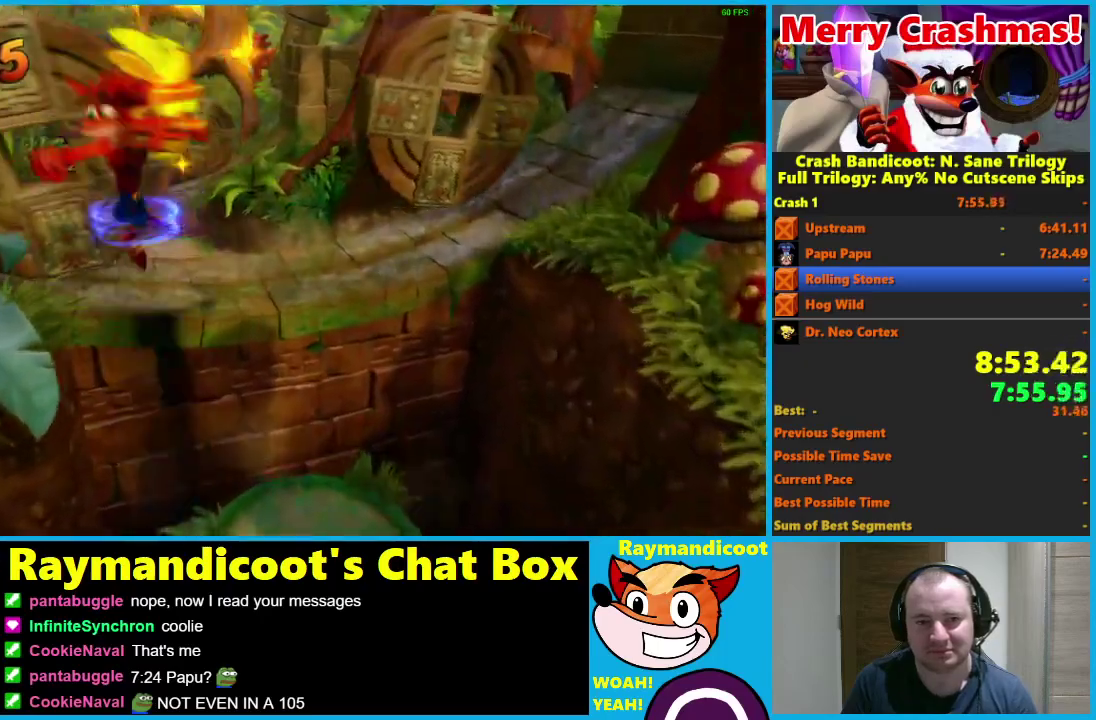
{"buttons": [], "left_stick": "up-left", "right_stick": "center", "events": [[83, "X", "down"], [217, "X", "up"]]}
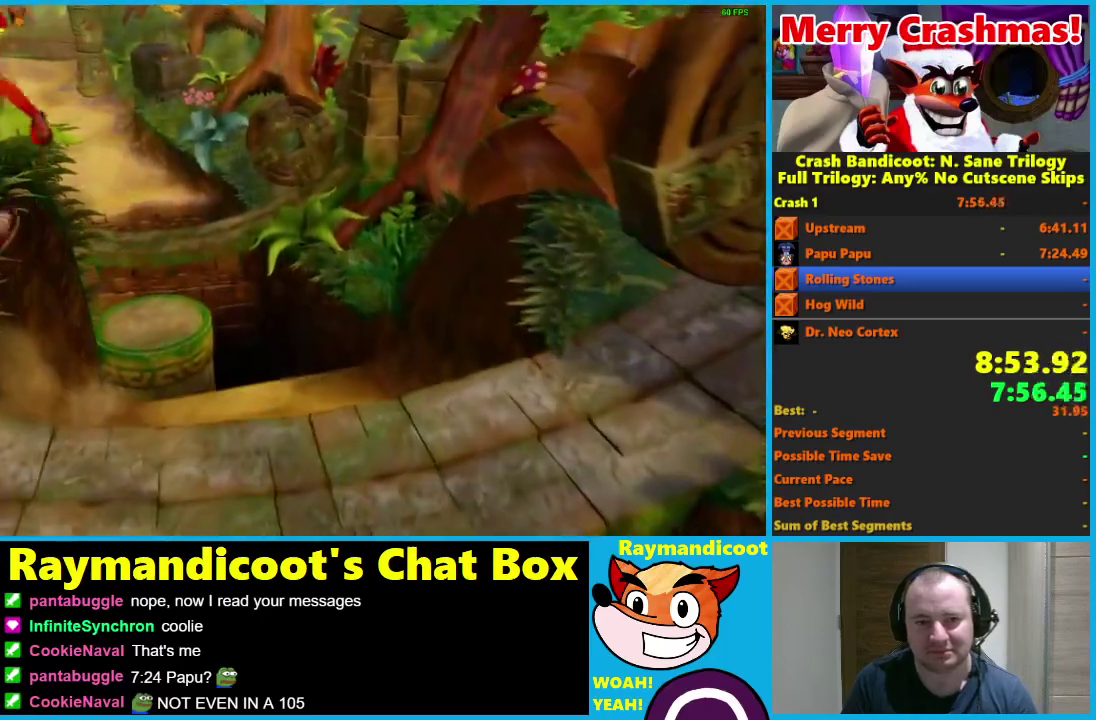
{"buttons": ["X"], "left_stick": "up", "right_stick": "center", "events": [[17, "left_stick", "up"], [300, "X", "down"], [400, "X", "up"], [467, "X", "down"]]}
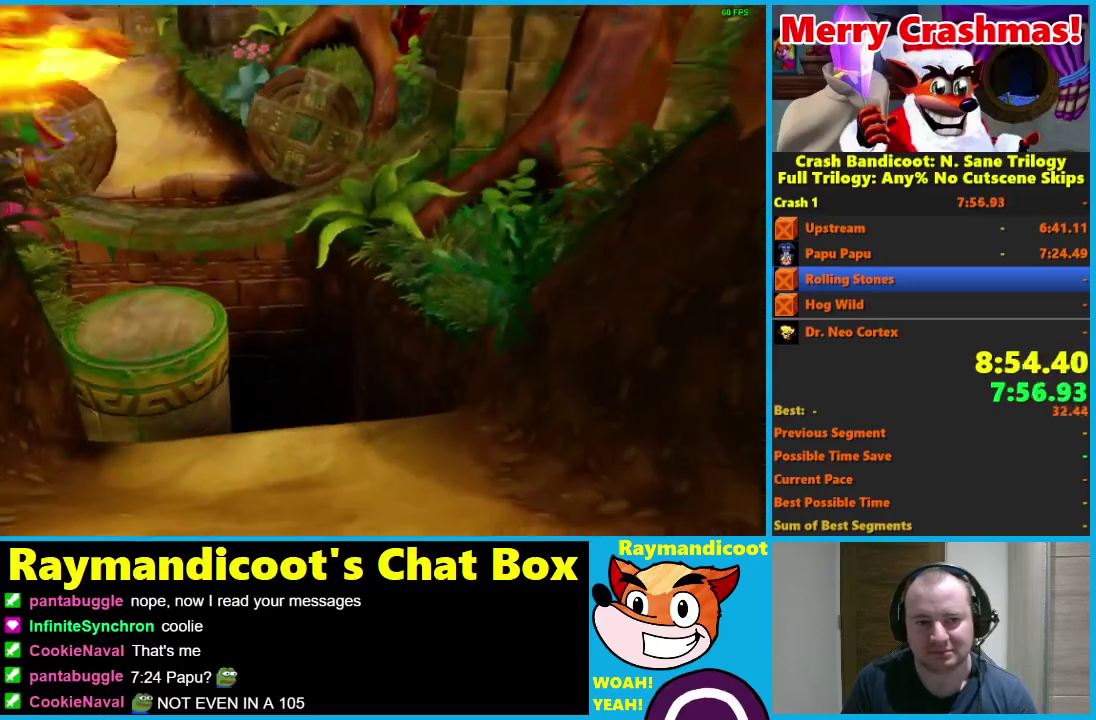
{"buttons": [], "left_stick": "up", "right_stick": "center", "events": [[67, "X", "up"], [133, "X", "down"], [233, "X", "up"], [350, "X", "down"], [483, "X", "up"]]}
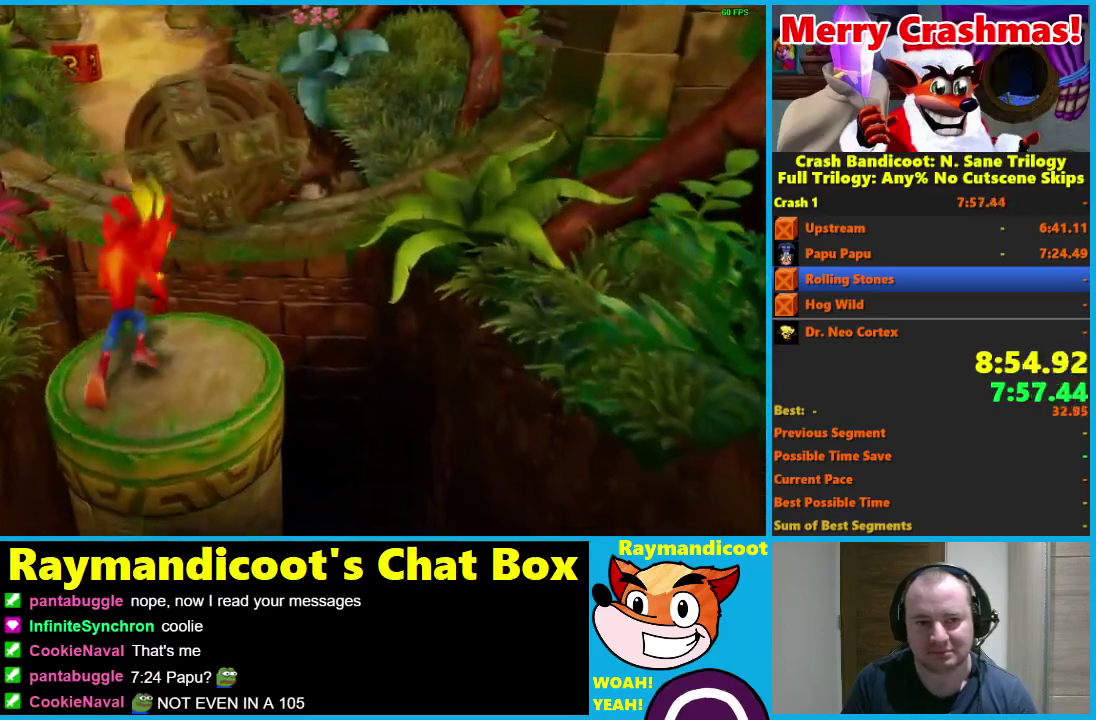
{"buttons": ["X"], "left_stick": "up-left", "right_stick": "center", "events": [[217, "A", "down"], [267, "left_stick", "up-left"], [400, "A", "up"], [500, "X", "down"]]}
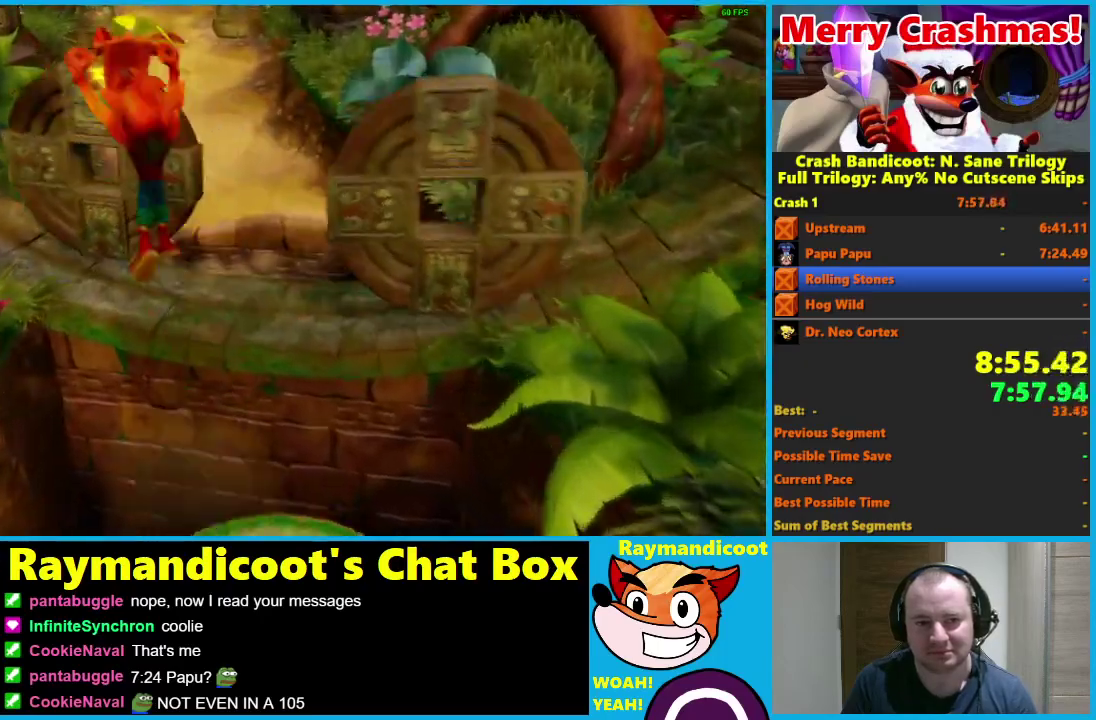
{"buttons": ["A"], "left_stick": "up", "right_stick": "center", "events": [[67, "X", "up"], [133, "X", "down"], [183, "left_stick", "up"], [233, "X", "up"], [433, "A", "down"]]}
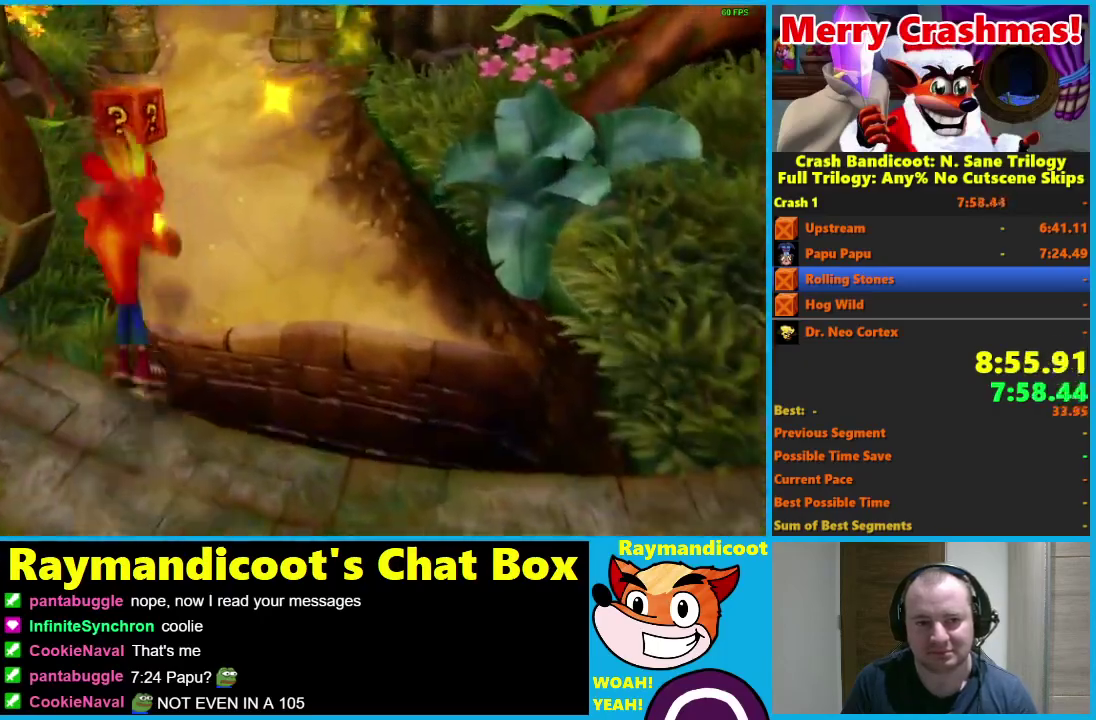
{"buttons": [], "left_stick": "up", "right_stick": "center", "events": [[50, "A", "up"], [183, "X", "down"], [300, "X", "up"]]}
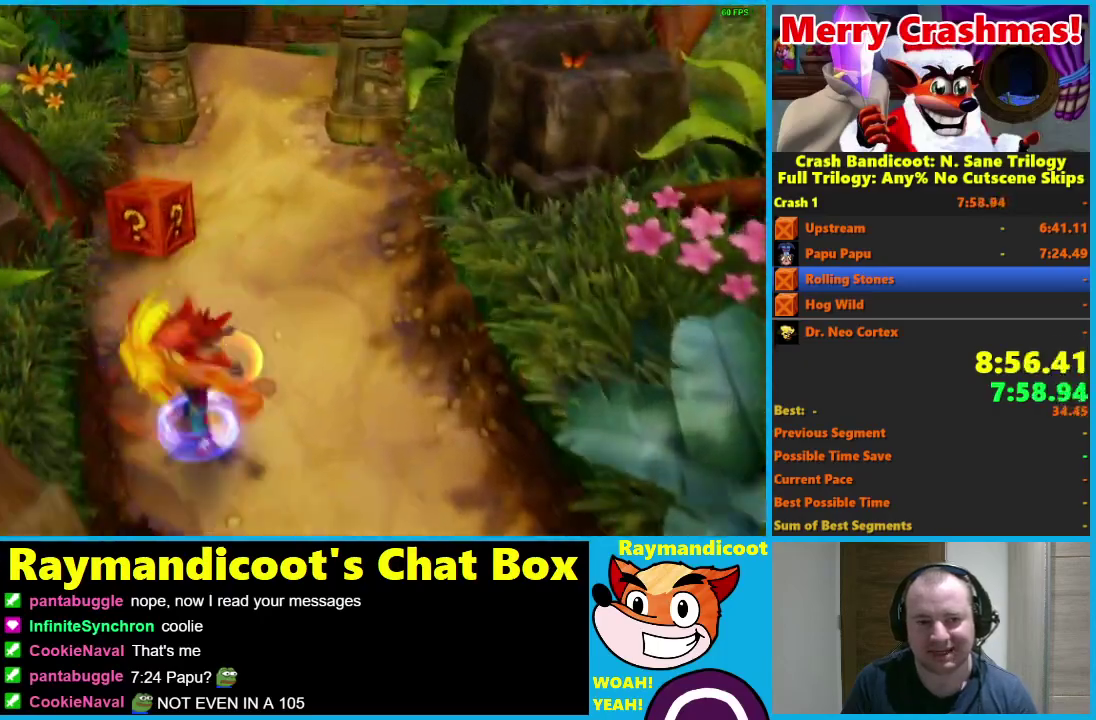
{"buttons": [], "left_stick": "up", "right_stick": "center", "events": []}
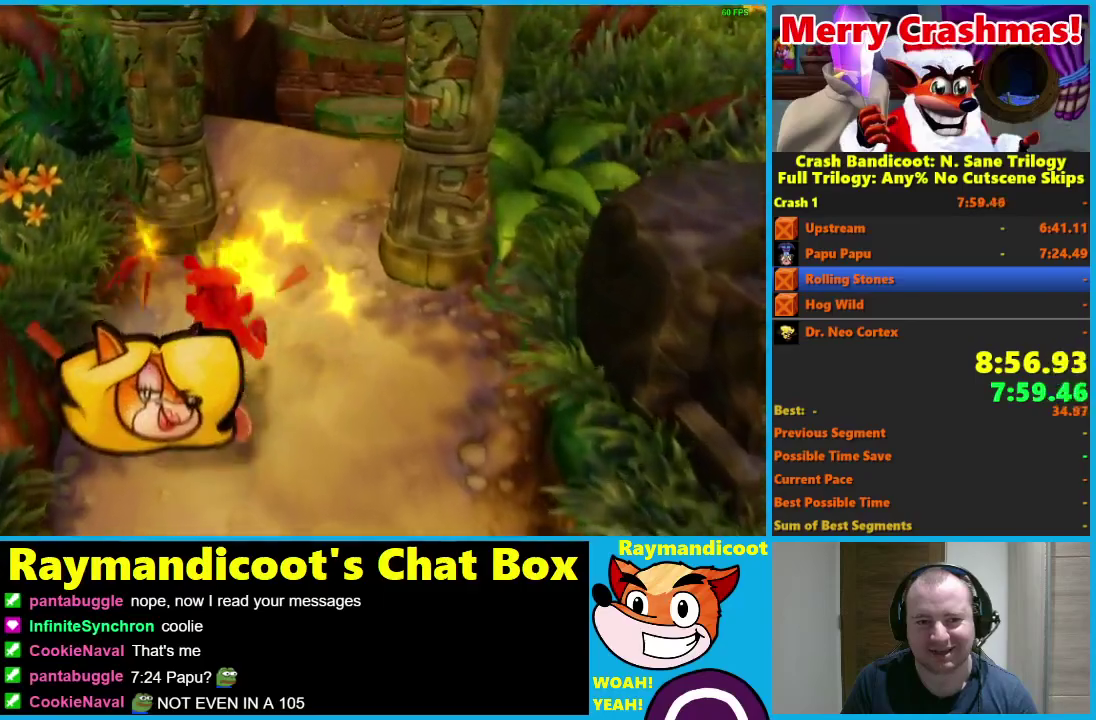
{"buttons": [], "left_stick": "up", "right_stick": "center", "events": [[300, "X", "down"], [417, "X", "up"]]}
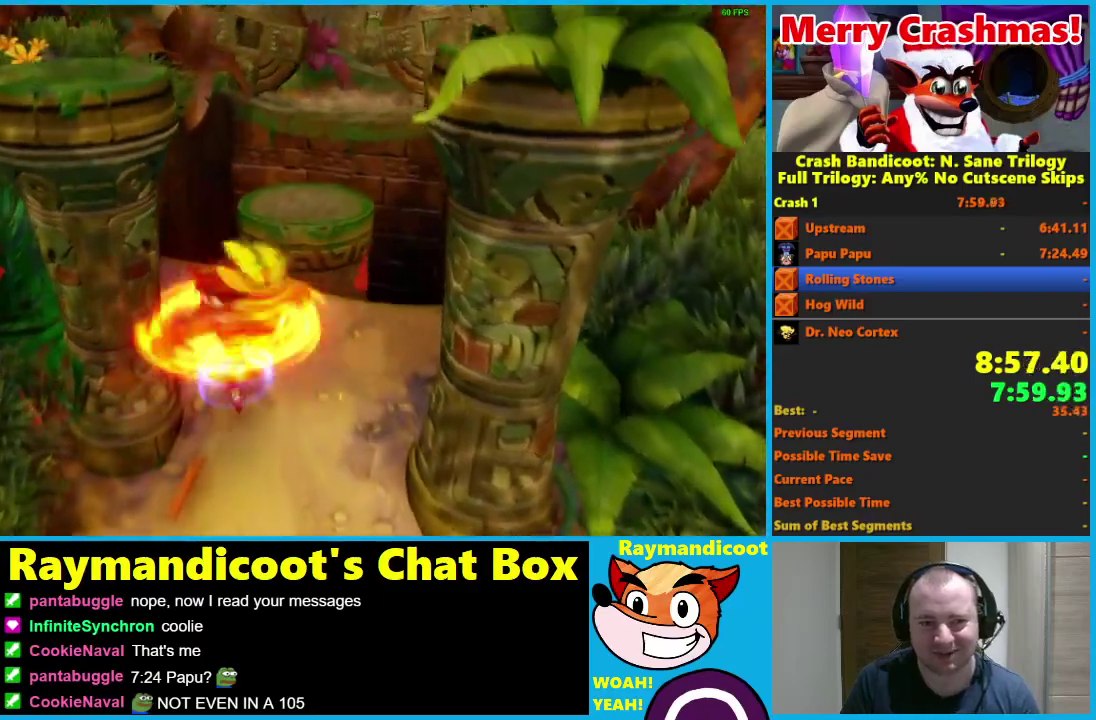
{"buttons": ["X"], "left_stick": "up", "right_stick": "center", "events": [[283, "A", "down"], [367, "A", "up"], [483, "X", "down"]]}
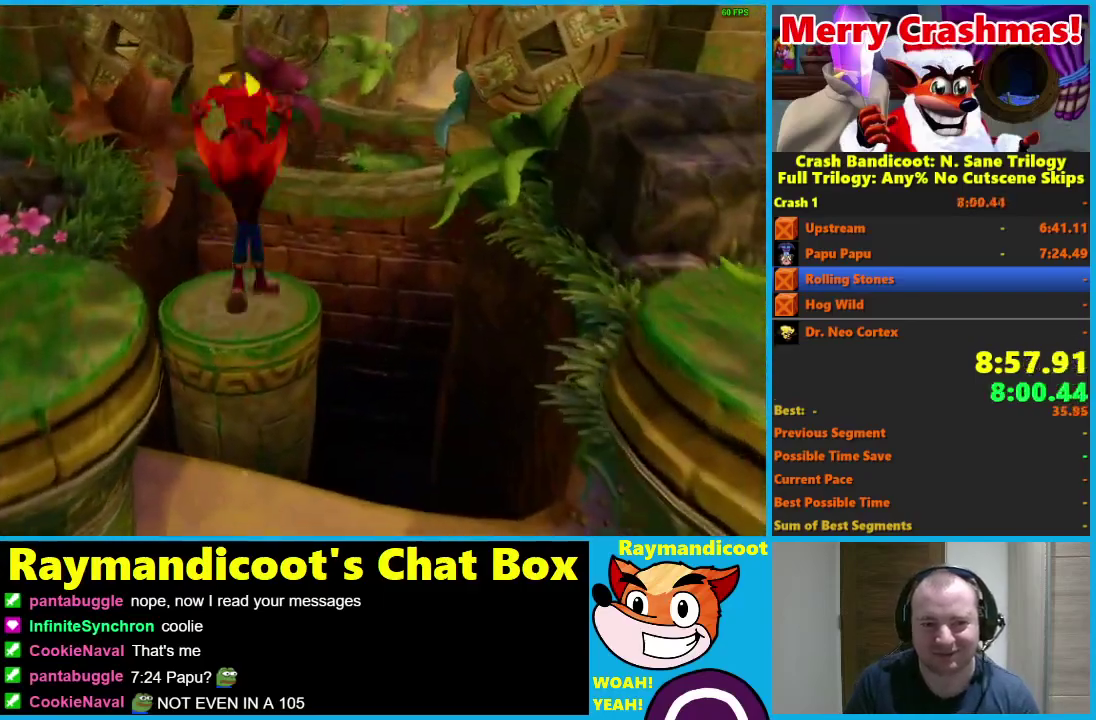
{"buttons": [], "left_stick": "up", "right_stick": "center", "events": [[33, "X", "up"], [117, "X", "down"], [200, "X", "up"]]}
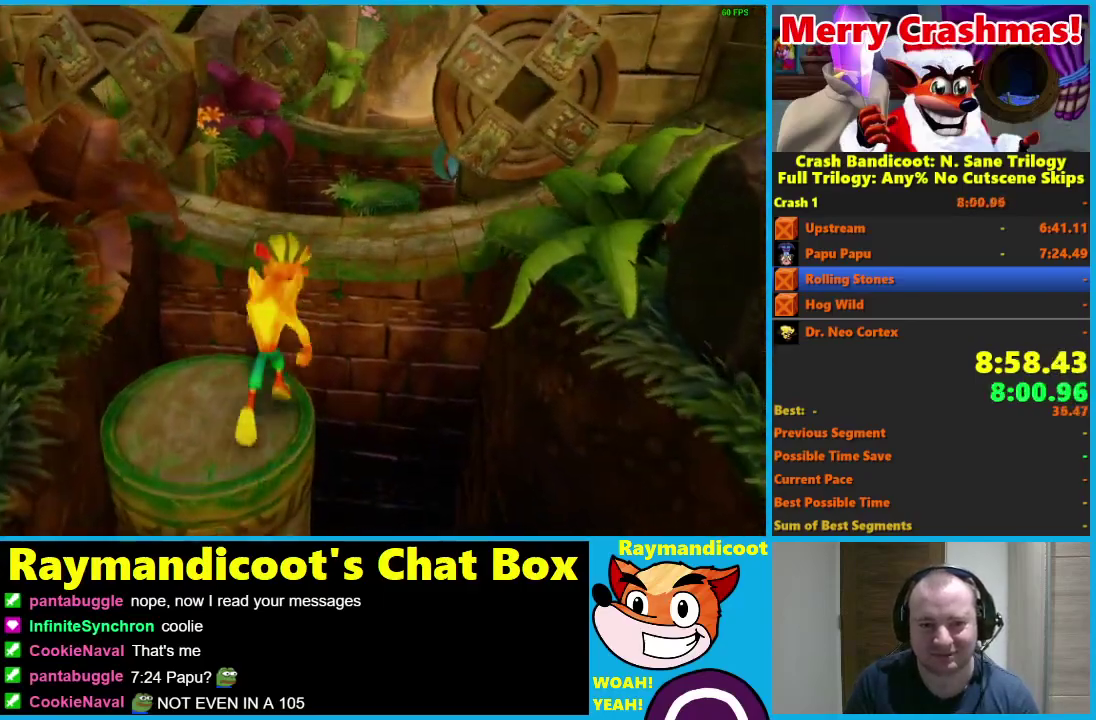
{"buttons": [], "left_stick": "up", "right_stick": "center", "events": [[50, "A", "down"], [100, "left_stick", "up-right"], [233, "A", "up"], [283, "X", "down"], [383, "X", "up"], [450, "left_stick", "up"]]}
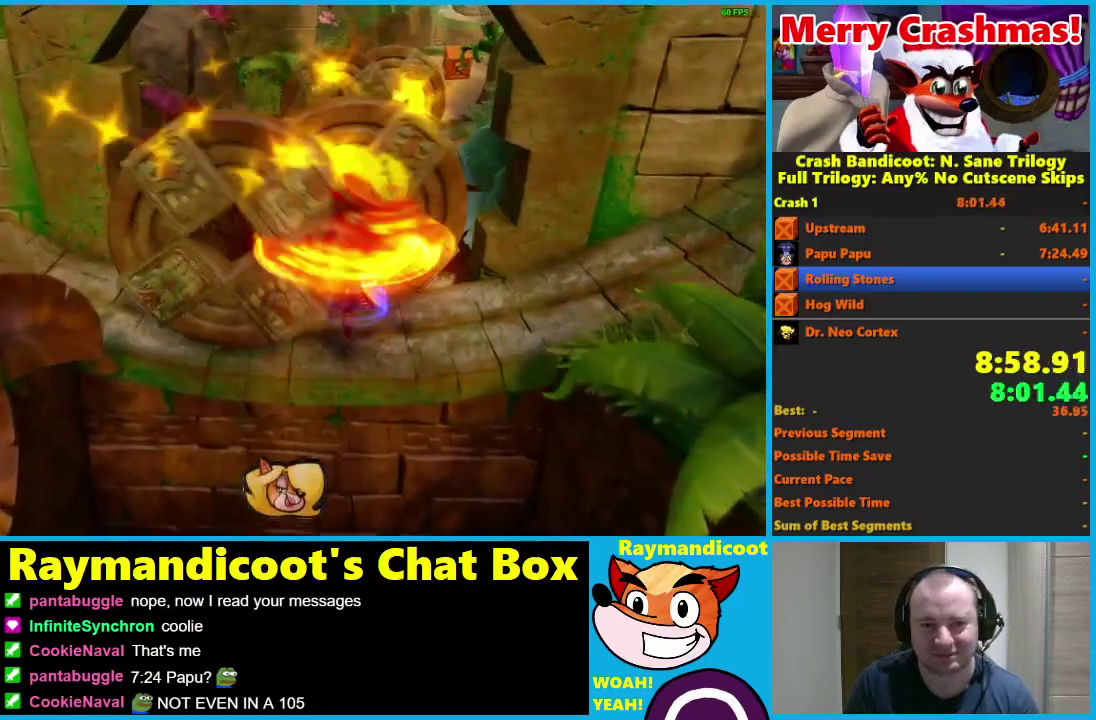
{"buttons": [], "left_stick": "up", "right_stick": "center", "events": [[150, "A", "down"], [283, "A", "up"], [400, "X", "down"], [467, "X", "up"]]}
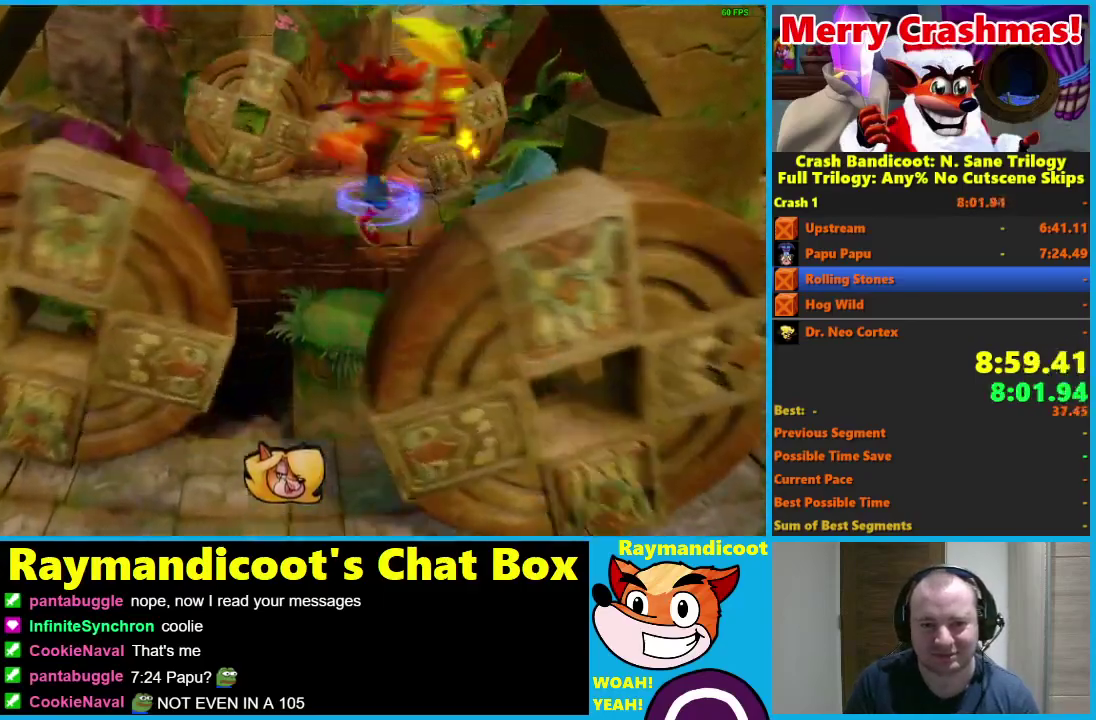
{"buttons": ["A"], "left_stick": "up", "right_stick": "center", "events": [[33, "X", "down"], [133, "X", "up"], [467, "A", "down"]]}
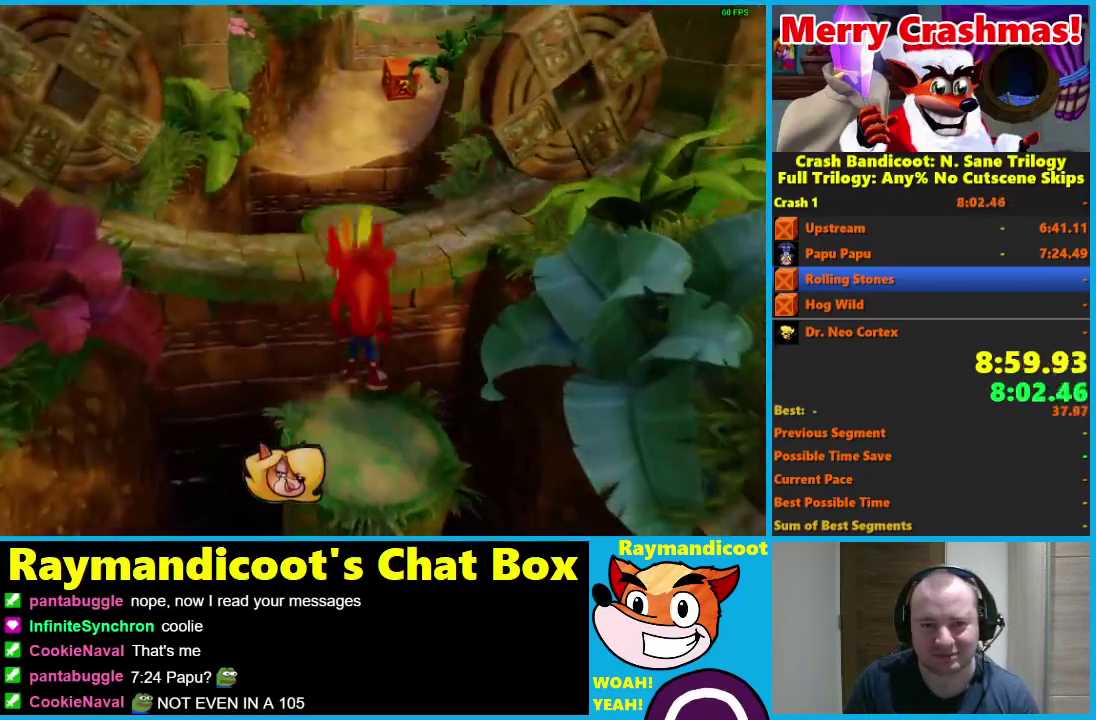
{"buttons": [], "left_stick": "up", "right_stick": "center", "events": [[133, "A", "up"], [233, "X", "down"], [317, "X", "up"]]}
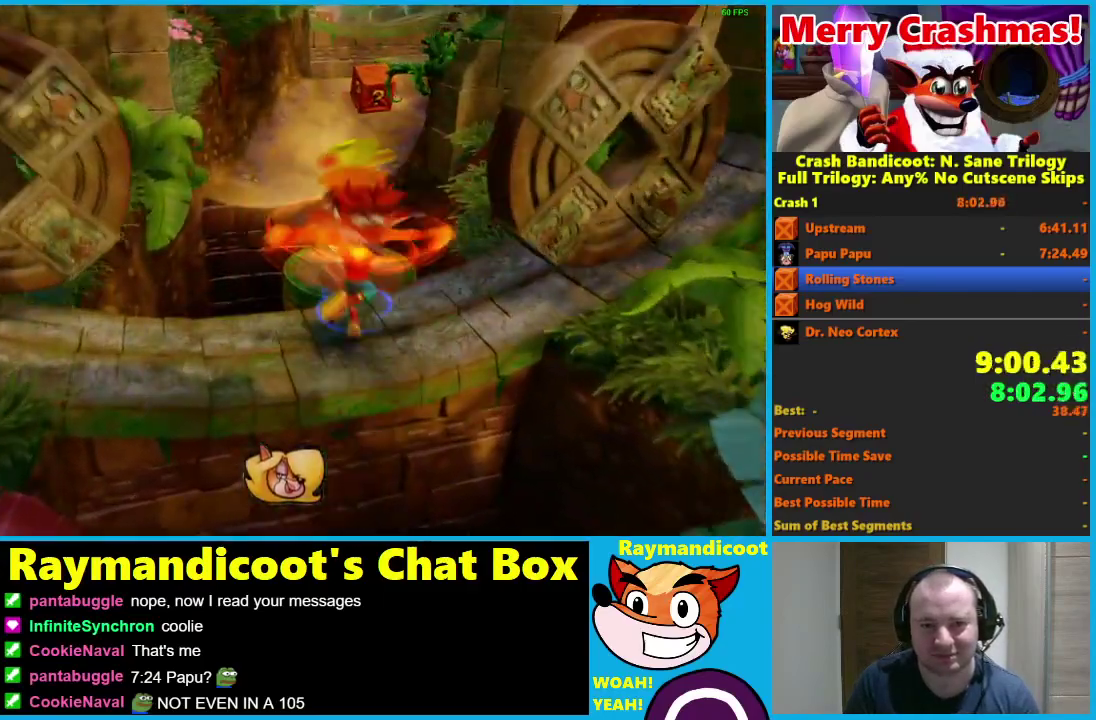
{"buttons": [], "left_stick": "up", "right_stick": "center", "events": [[167, "A", "down"], [250, "A", "up"], [317, "left_stick", "up-left"], [417, "X", "down"], [467, "X", "up"], [500, "left_stick", "up"]]}
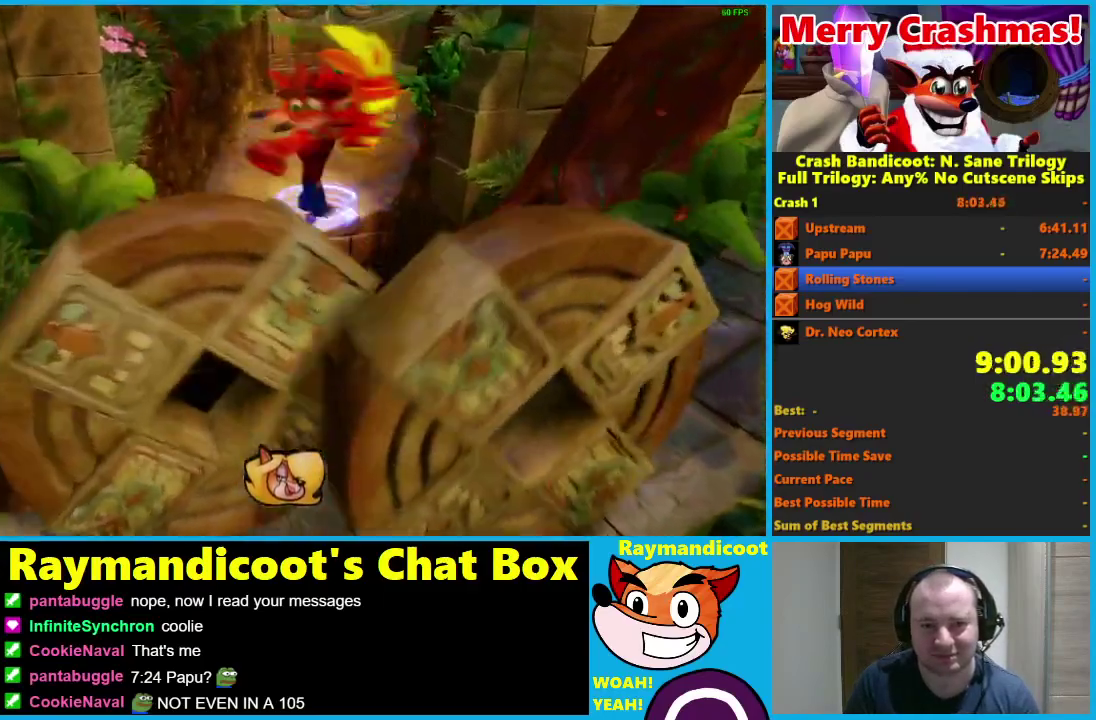
{"buttons": ["A"], "left_stick": "up", "right_stick": "center", "events": [[50, "X", "down"], [150, "X", "up"], [167, "left_stick", "up-left"], [333, "left_stick", "up"], [467, "A", "down"]]}
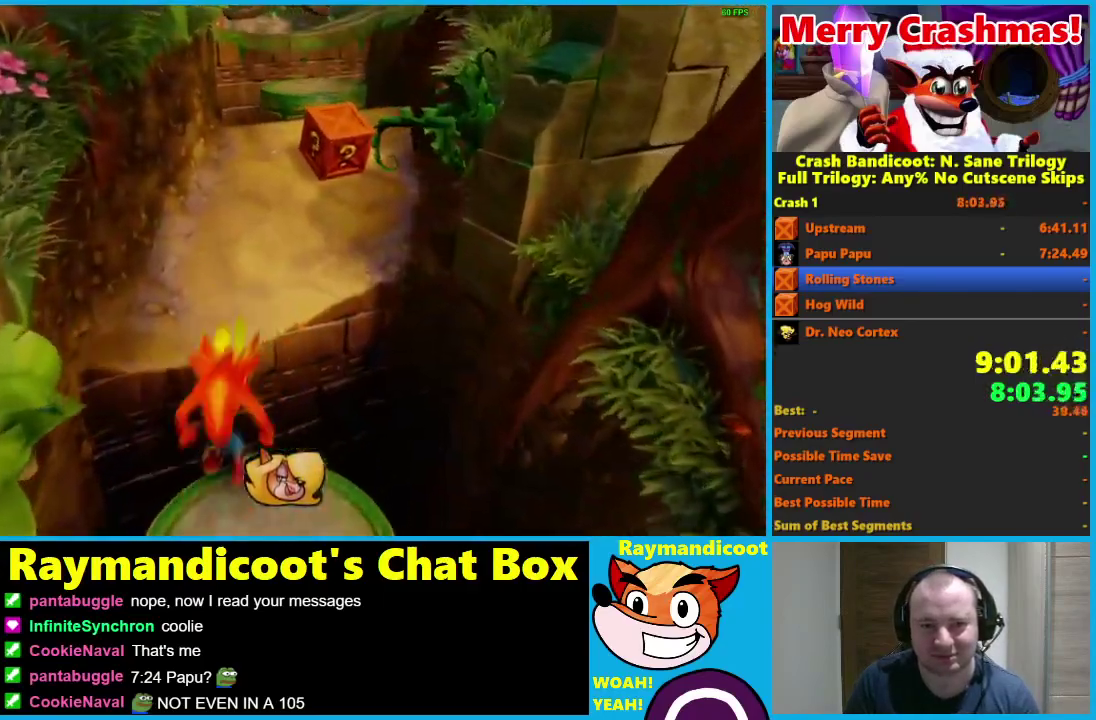
{"buttons": [], "left_stick": "up", "right_stick": "center", "events": [[150, "A", "up"]]}
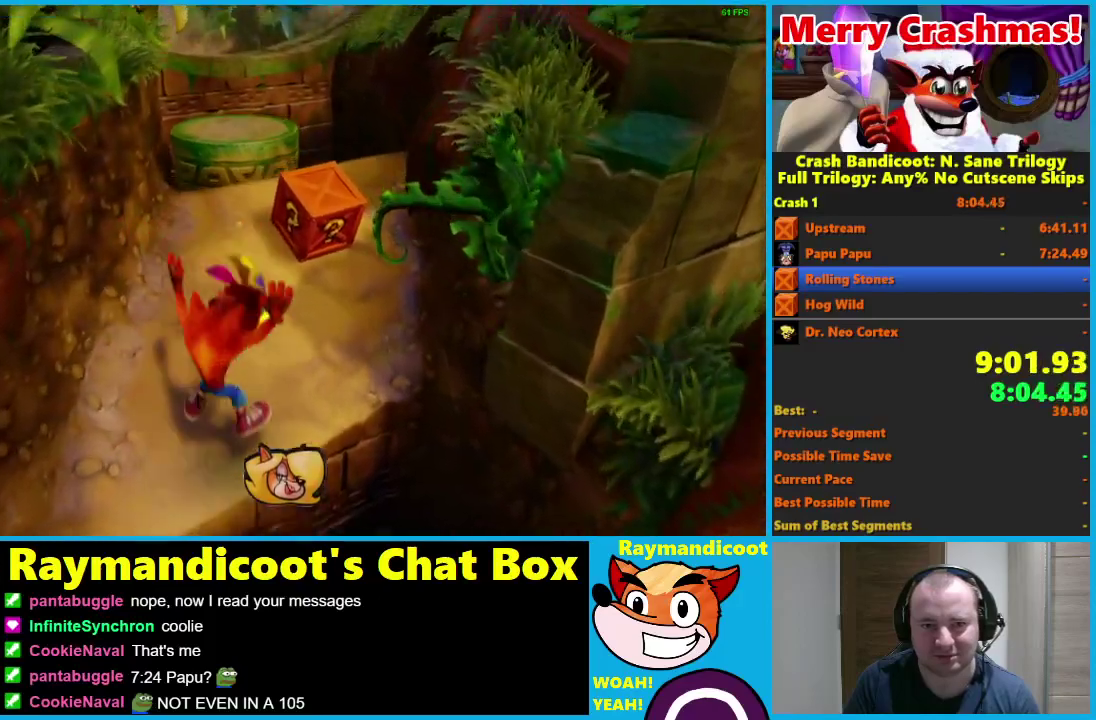
{"buttons": [], "left_stick": "up", "right_stick": "center", "events": [[100, "X", "down"], [233, "X", "up"]]}
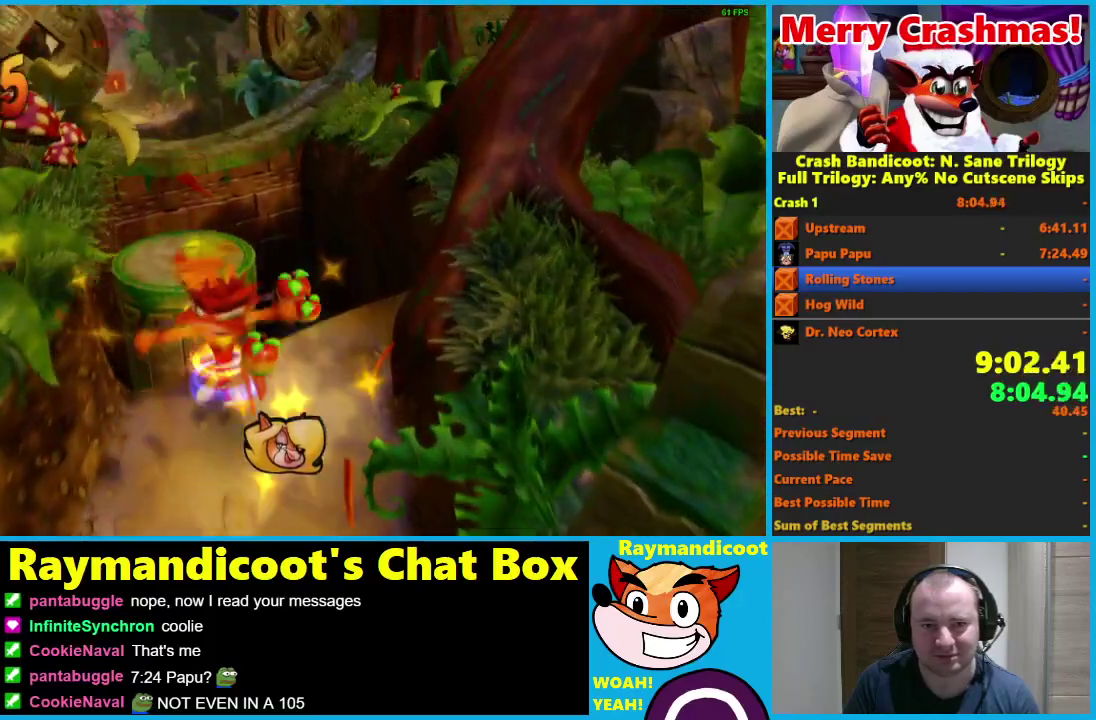
{"buttons": ["X"], "left_stick": "up", "right_stick": "center", "events": [[83, "A", "down"], [183, "A", "up"], [317, "X", "down"], [383, "X", "up"], [467, "X", "down"]]}
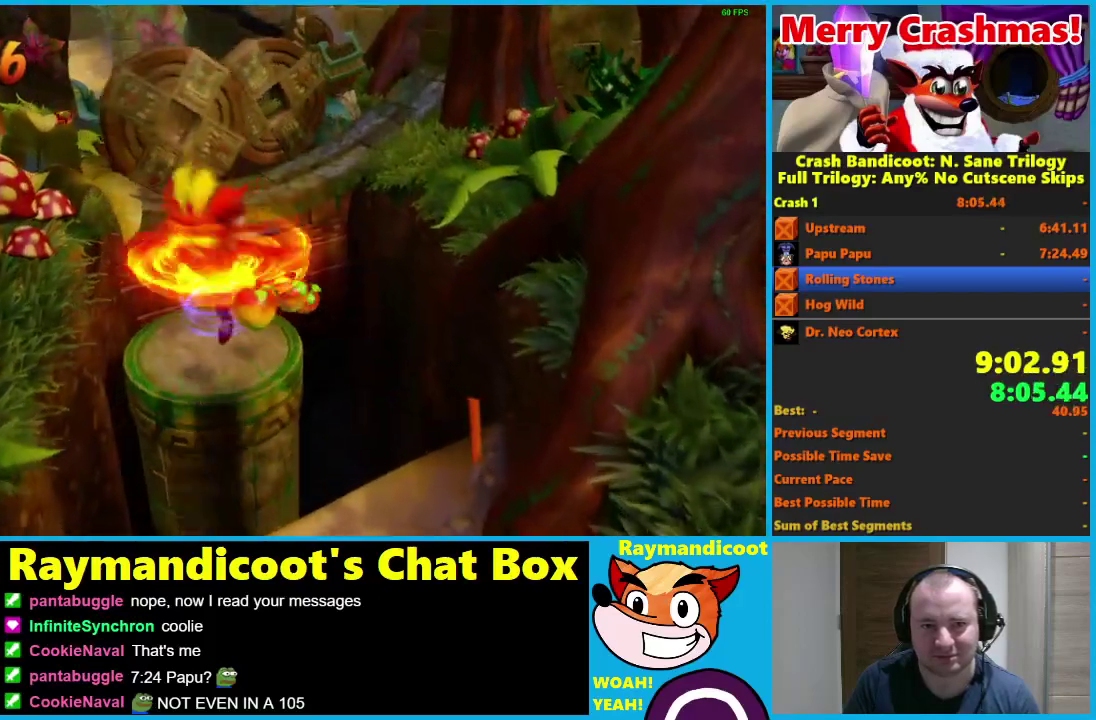
{"buttons": ["A"], "left_stick": "up", "right_stick": "center", "events": [[83, "X", "up"], [467, "A", "down"]]}
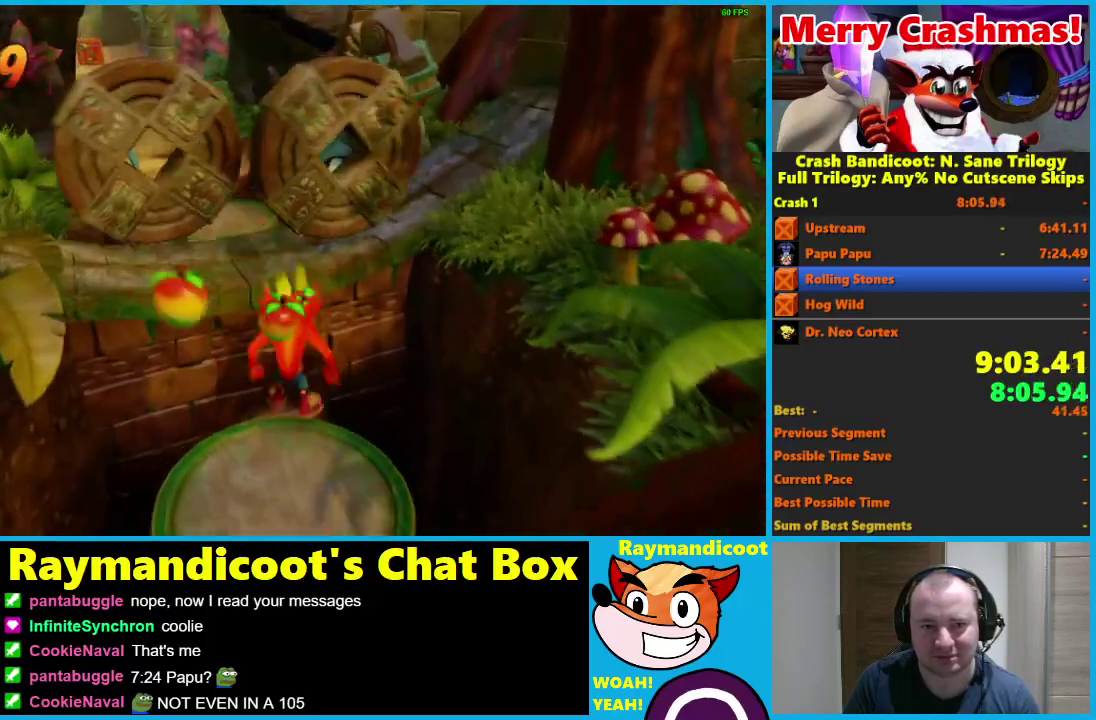
{"buttons": [], "left_stick": "up", "right_stick": "center", "events": [[133, "A", "up"], [217, "X", "down"], [333, "X", "up"]]}
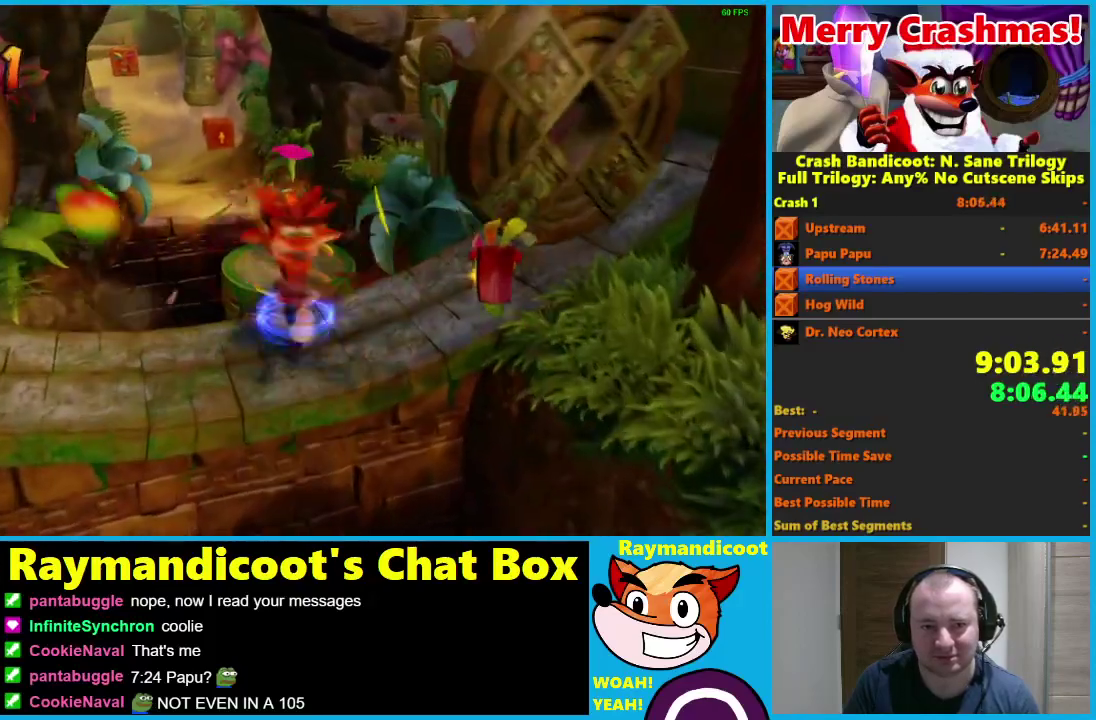
{"buttons": ["A"], "left_stick": "up", "right_stick": "center", "events": [[50, "A", "down"]]}
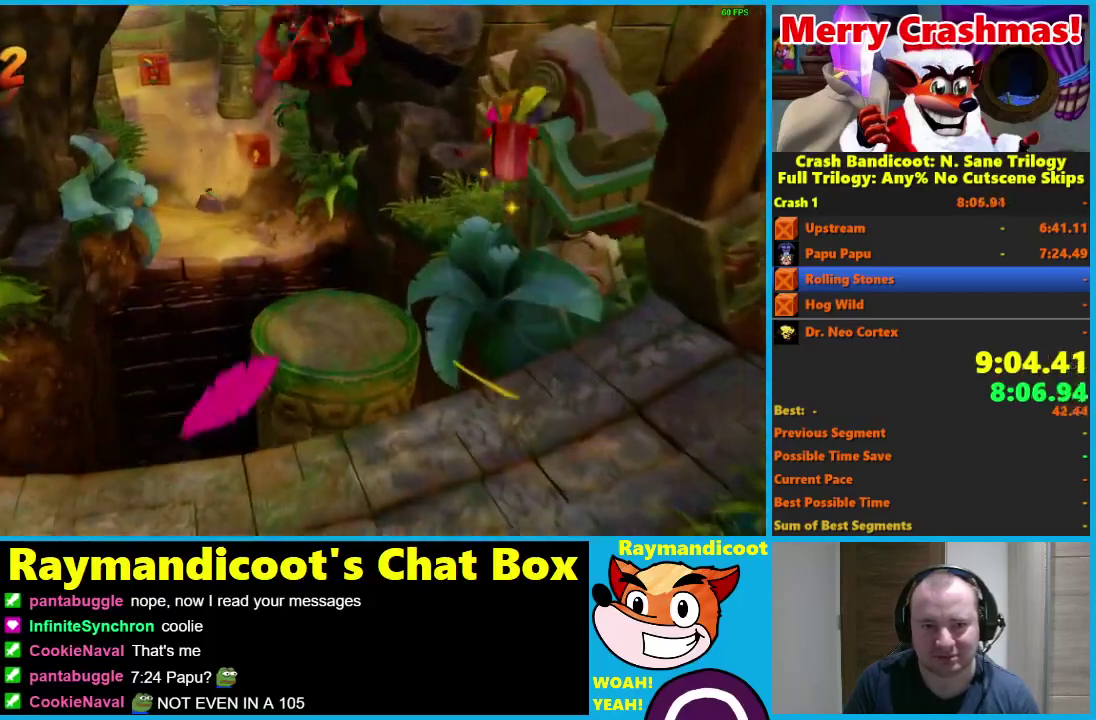
{"buttons": ["A"], "left_stick": "up-left", "right_stick": "center", "events": [[17, "A", "up"], [383, "A", "down"], [467, "left_stick", "up-left"]]}
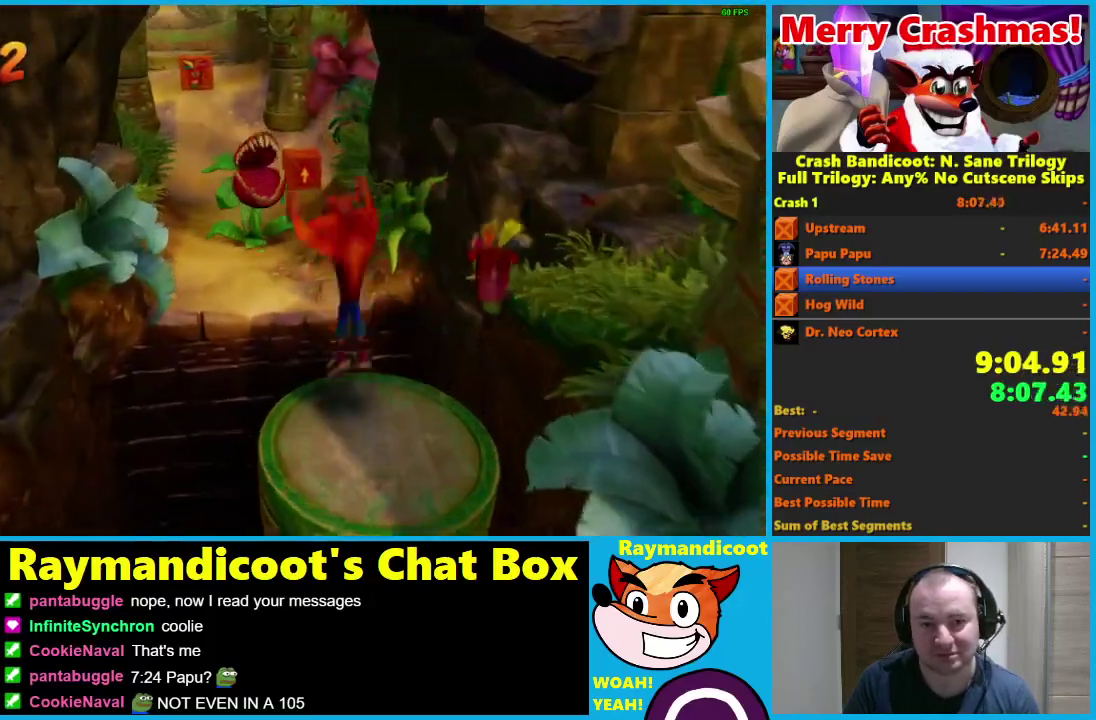
{"buttons": [], "left_stick": "up", "right_stick": "center", "events": [[183, "left_stick", "up"], [333, "A", "up"]]}
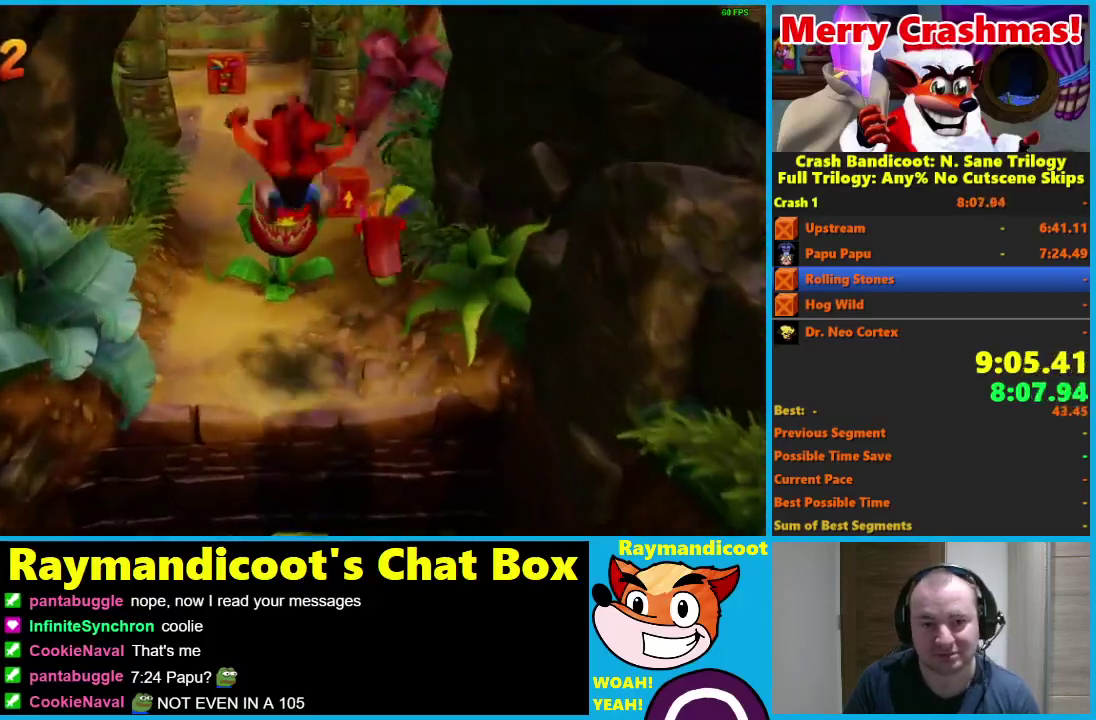
{"buttons": [], "left_stick": "up-right", "right_stick": "center", "events": [[67, "X", "down"], [217, "X", "up"], [300, "A", "down"], [417, "A", "up"], [433, "left_stick", "up-right"]]}
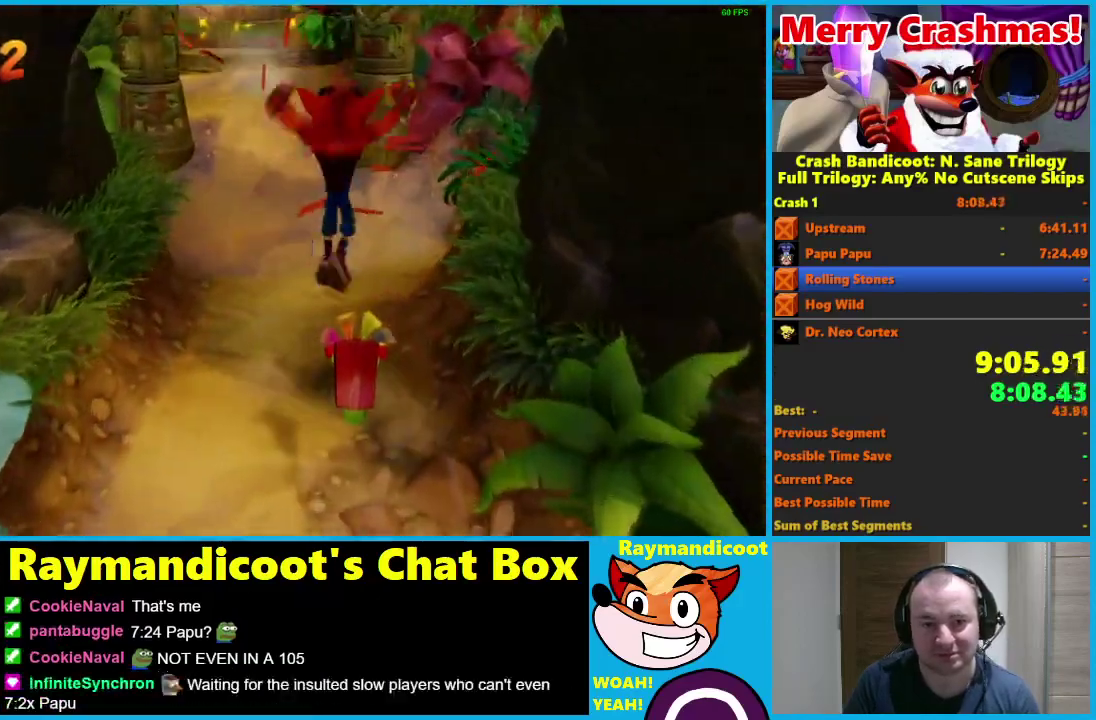
{"buttons": [], "left_stick": "up-right", "right_stick": "center", "events": []}
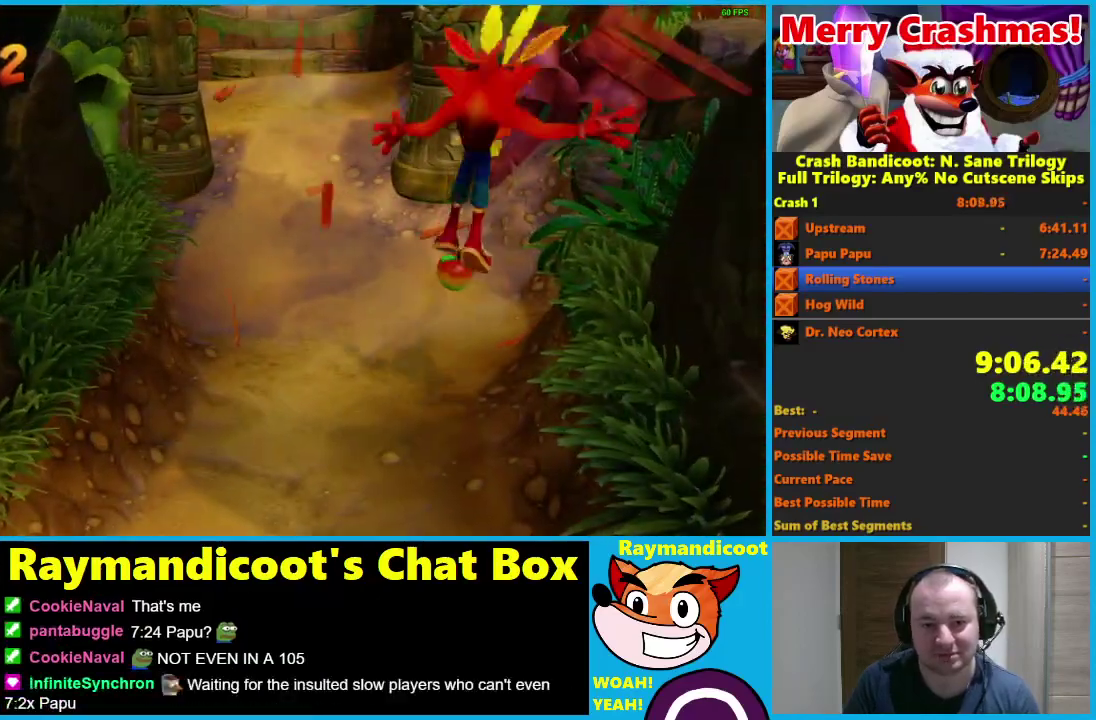
{"buttons": ["Y"], "left_stick": "up", "right_stick": "center", "events": [[150, "left_stick", "center"], [350, "left_stick", "up"], [483, "Y", "down"]]}